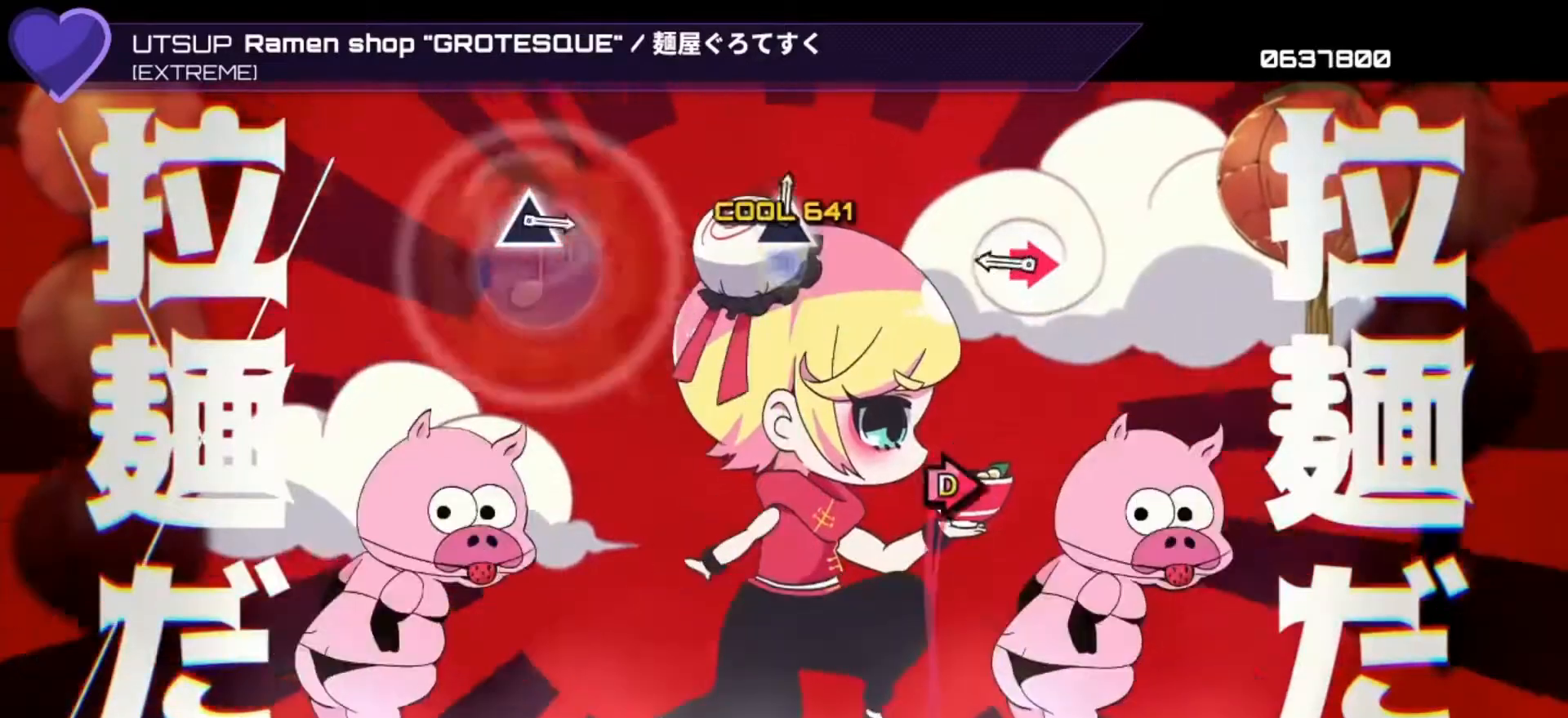
Gameplay with a controller (PlayStation layout); each line is a JSON object with the inputs held at the frame after it. "events" lists button and stick changes between this image and that frame as [ms after this image, input, new state], when the widget could be followed in between.
{"buttons": [], "left_stick": "center", "right_stick": "center", "events": [[67, "TRIANGLE", "down"], [133, "TRIANGLE", "up"], [300, "CIRCLE", "down"], [300, "DPAD_RIGHT", "down"], [400, "CIRCLE", "up"], [433, "DPAD_RIGHT", "up"]]}
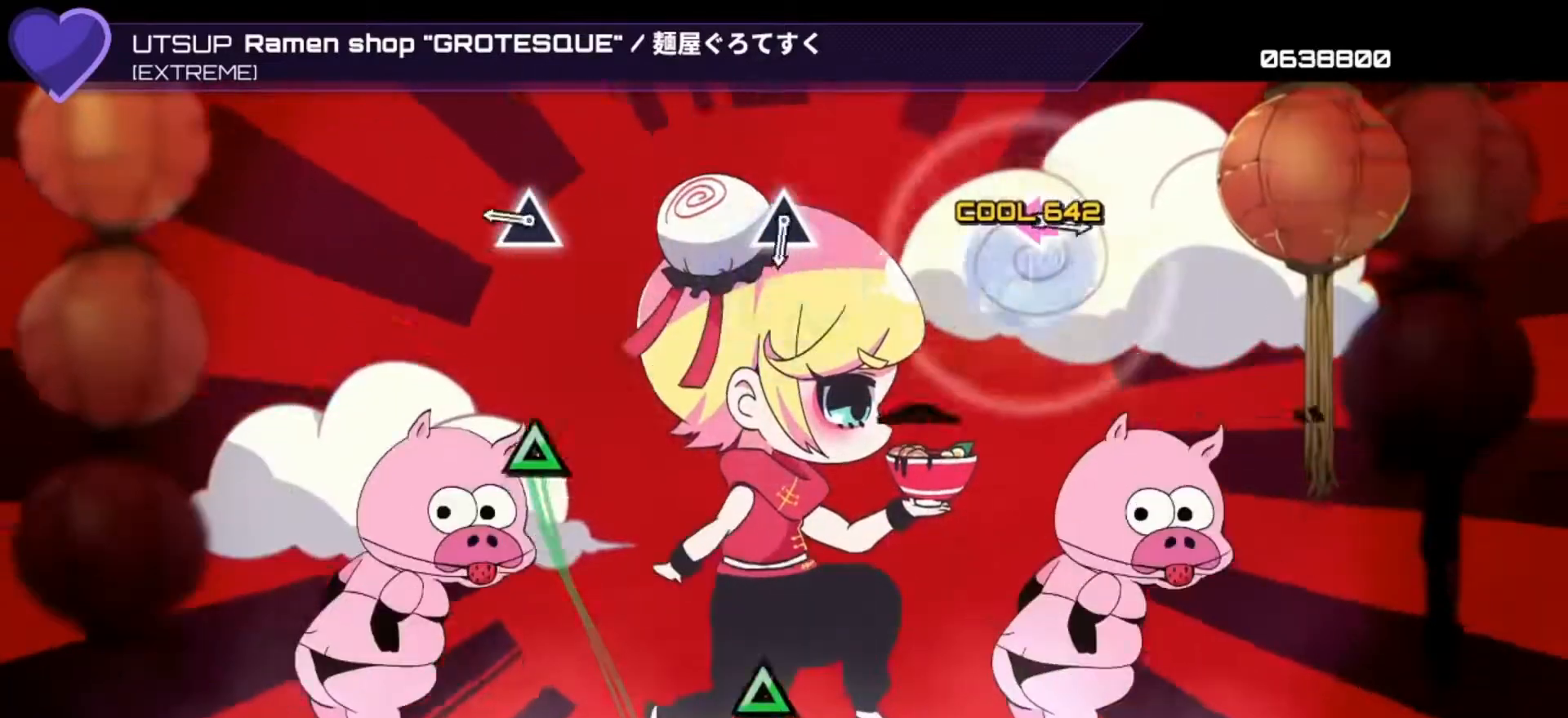
{"buttons": ["TRIANGLE"], "left_stick": "center", "right_stick": "center", "events": [[267, "TRIANGLE", "down"], [367, "TRIANGLE", "up"], [500, "TRIANGLE", "down"]]}
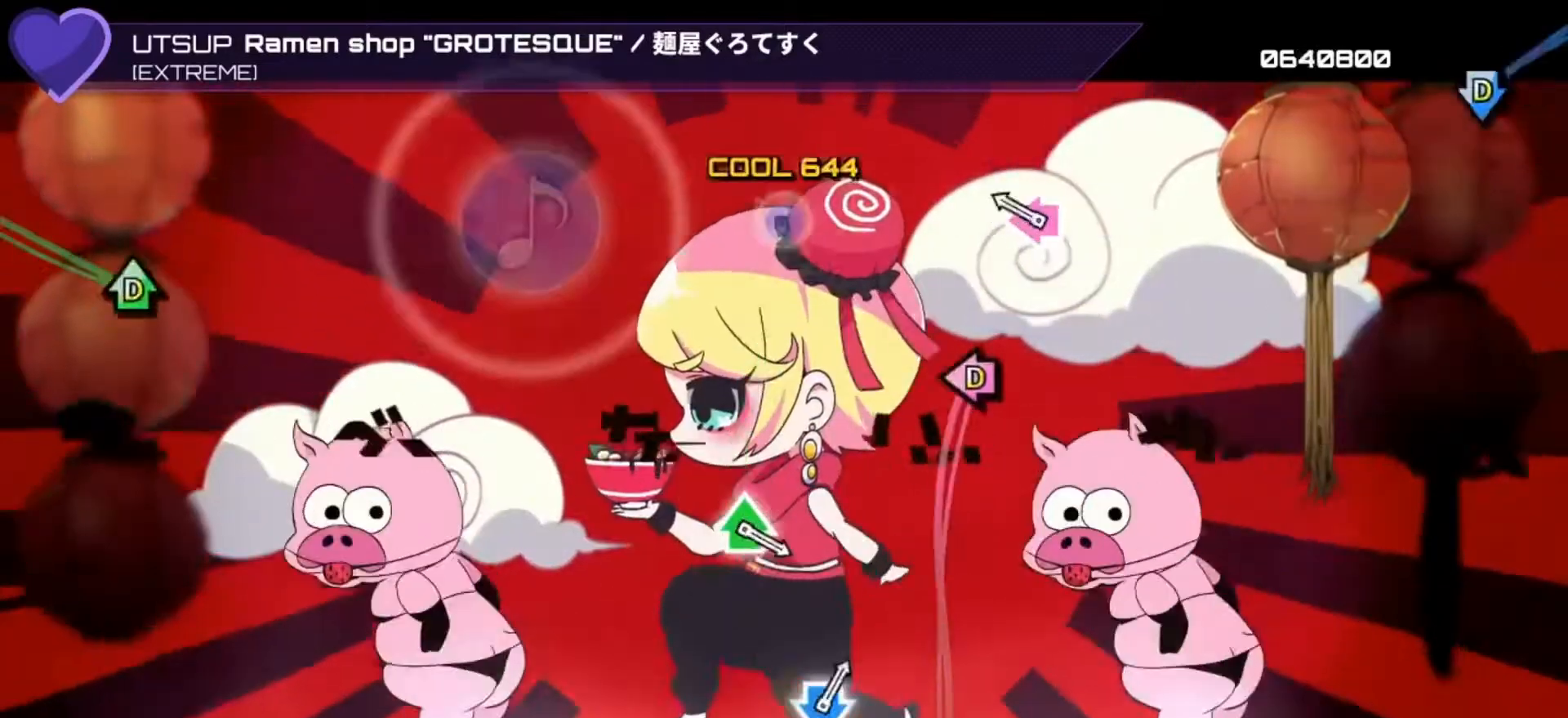
{"buttons": [], "left_stick": "center", "right_stick": "center", "events": [[100, "TRIANGLE", "up"], [200, "DPAD_LEFT", "down"], [200, "SQUARE", "down"], [333, "SQUARE", "up"], [367, "DPAD_LEFT", "up"]]}
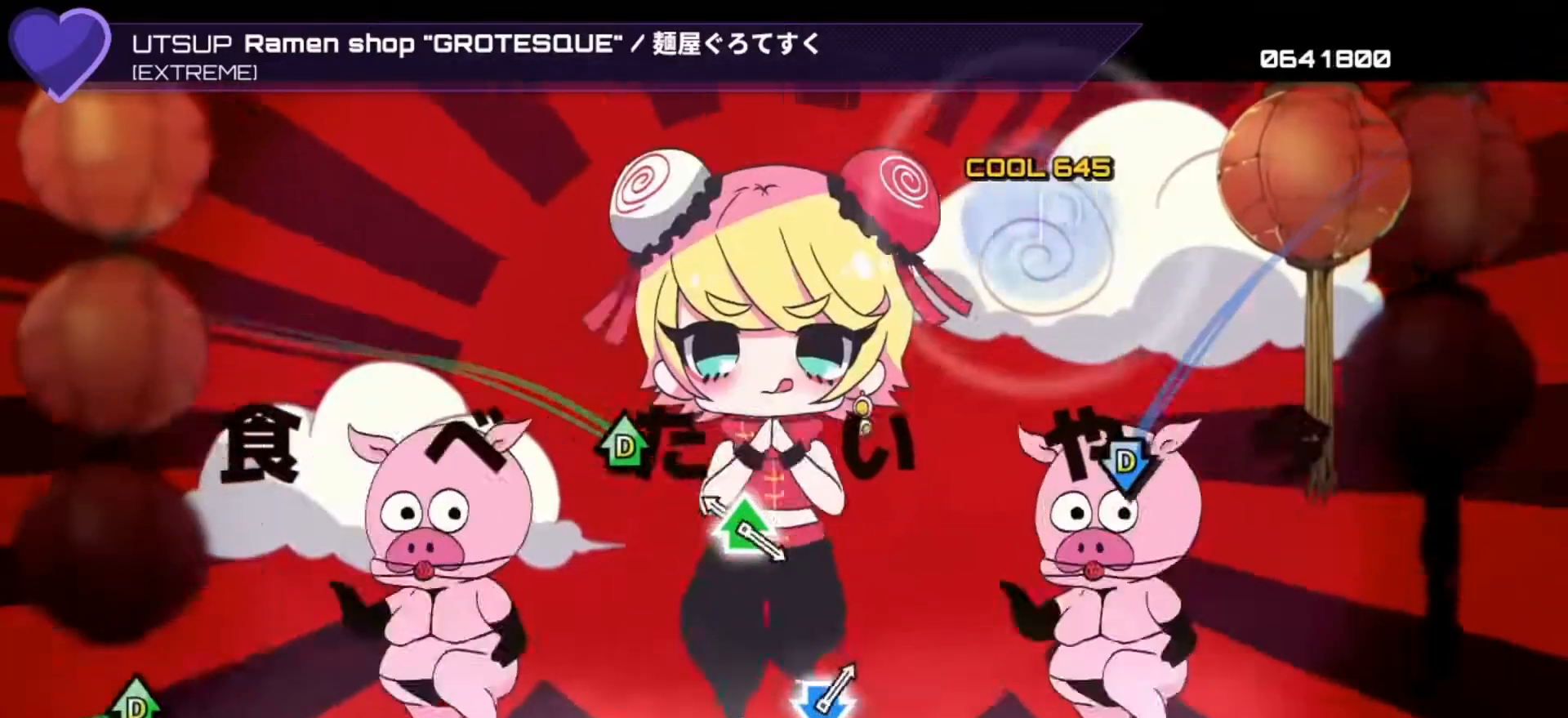
{"buttons": ["CROSS"], "left_stick": "center", "right_stick": "center", "events": [[200, "DPAD_UP", "down"], [200, "TRIANGLE", "down"], [267, "DPAD_UP", "up"], [300, "TRIANGLE", "up"], [400, "CROSS", "down"], [400, "DPAD_DOWN", "down"], [500, "DPAD_DOWN", "up"]]}
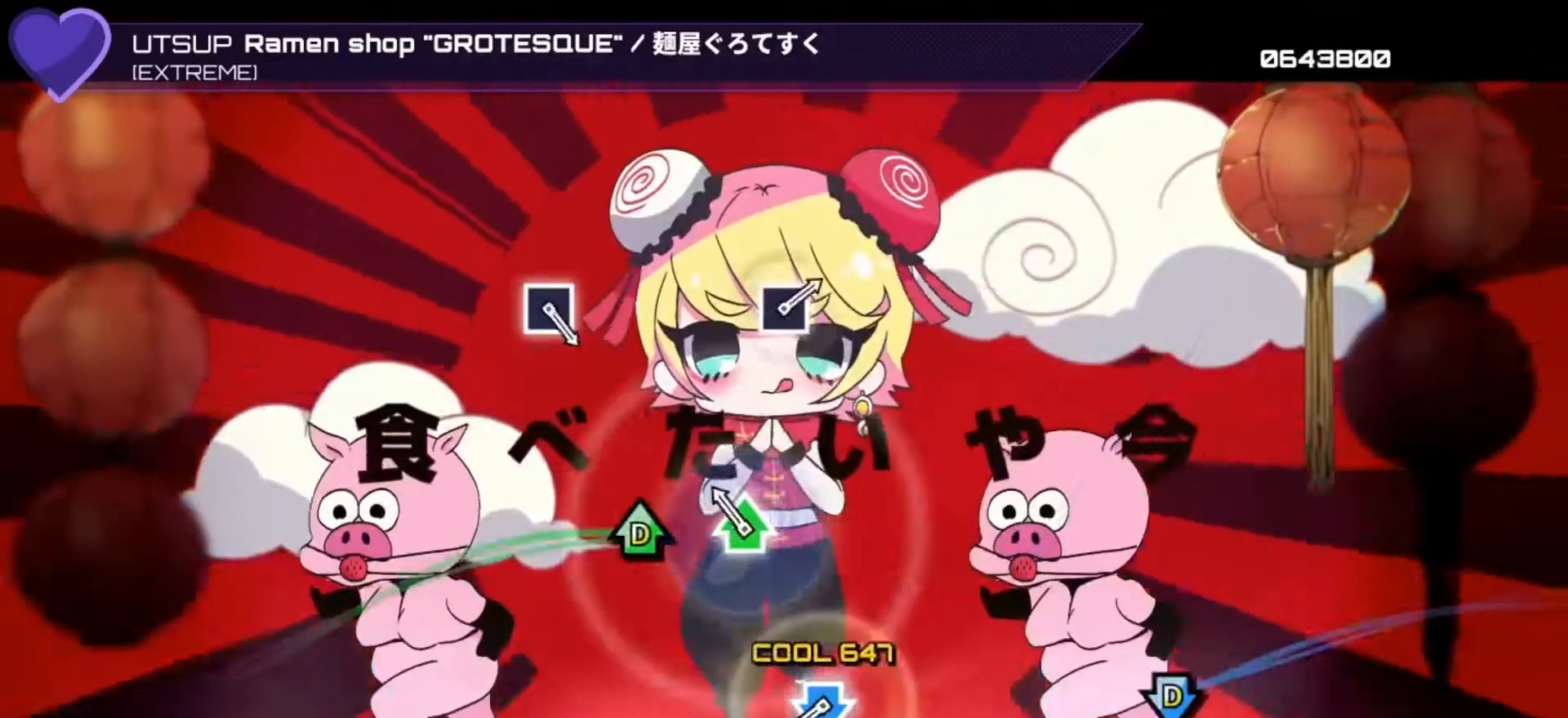
{"buttons": [], "left_stick": "center", "right_stick": "center", "events": [[33, "CROSS", "up"], [167, "DPAD_UP", "down"], [167, "TRIANGLE", "down"], [267, "DPAD_UP", "up"], [267, "TRIANGLE", "up"], [367, "CROSS", "down"], [367, "DPAD_DOWN", "down"], [467, "CROSS", "up"], [500, "DPAD_DOWN", "up"]]}
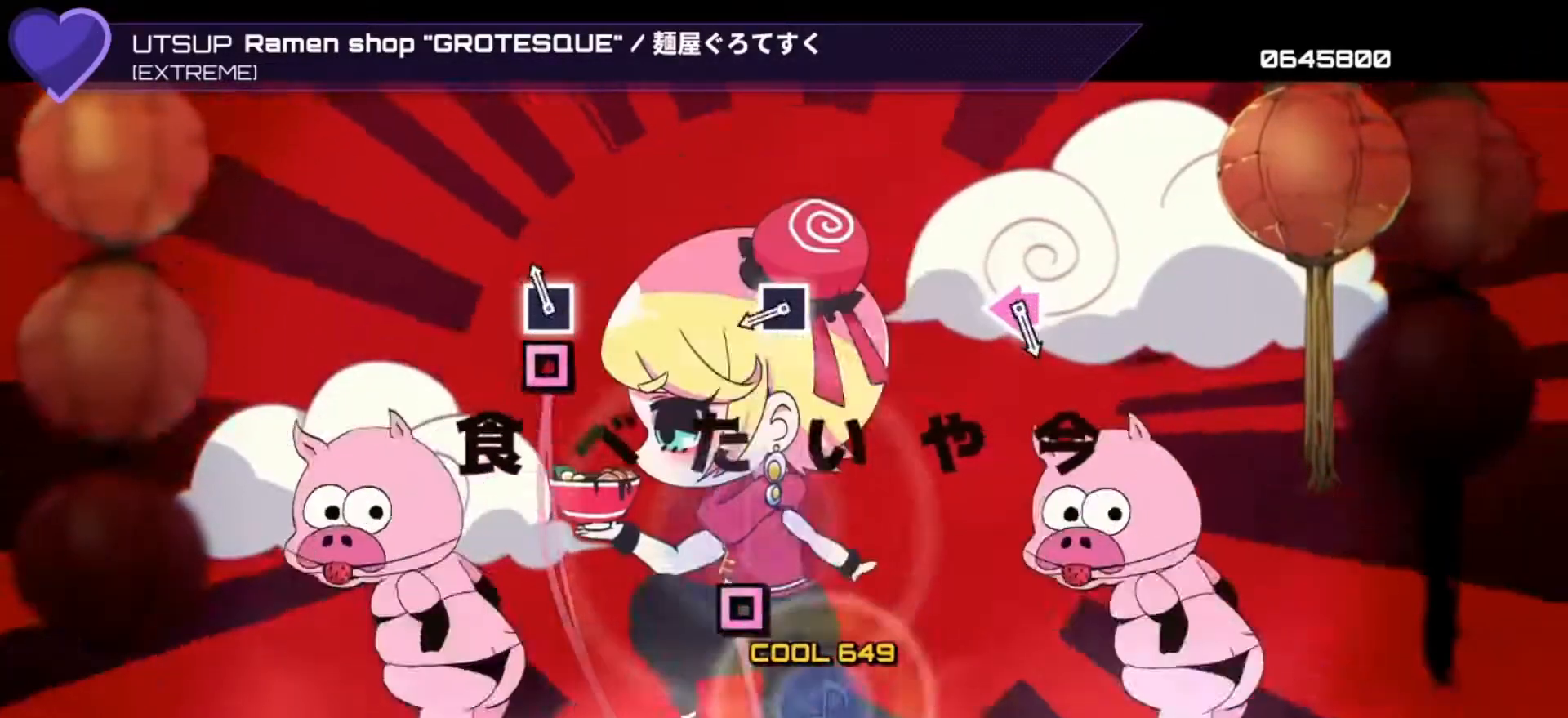
{"buttons": [], "left_stick": "center", "right_stick": "center", "events": [[100, "SQUARE", "down"], [200, "SQUARE", "up"], [333, "SQUARE", "down"], [433, "SQUARE", "up"]]}
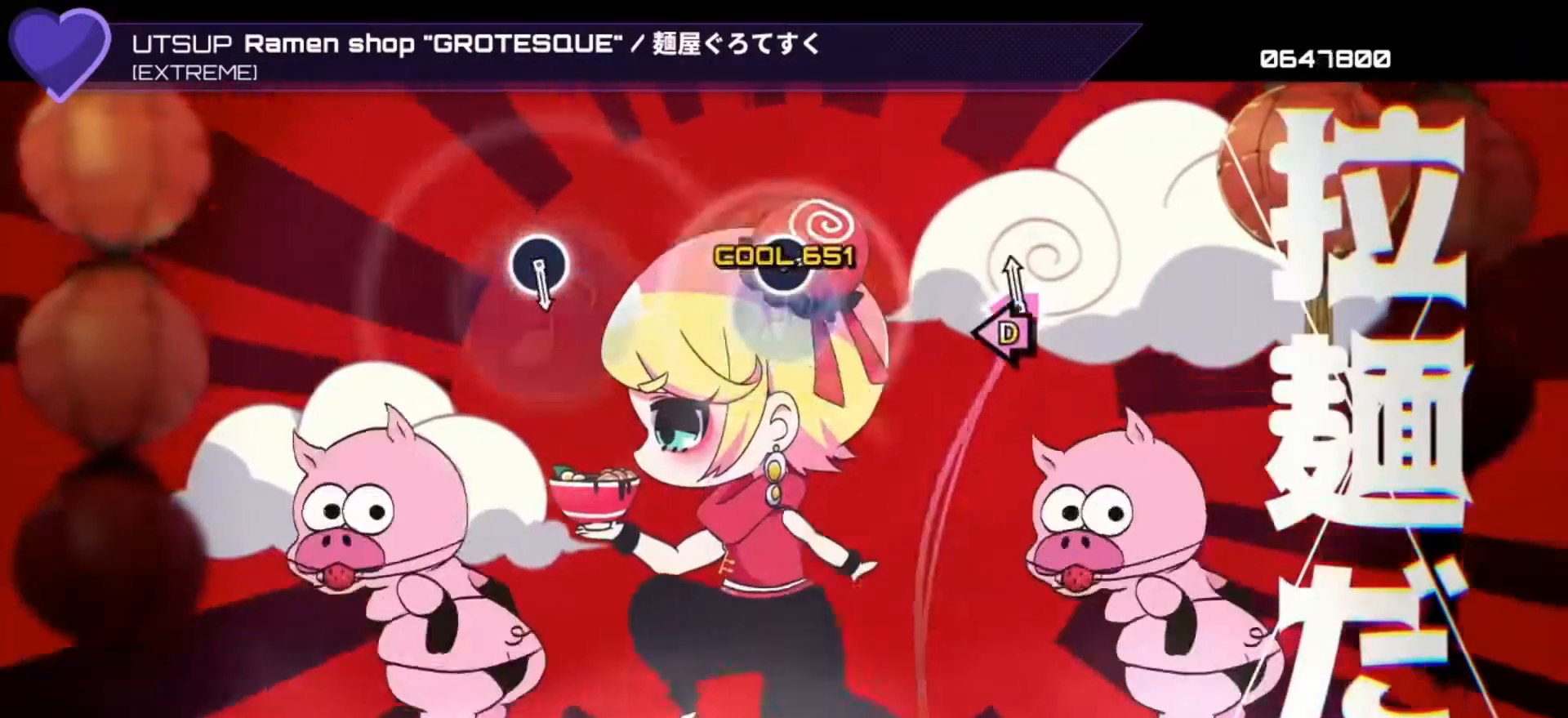
{"buttons": [], "left_stick": "center", "right_stick": "center", "events": [[33, "DPAD_LEFT", "down"], [67, "SQUARE", "down"], [167, "SQUARE", "up"], [233, "DPAD_LEFT", "up"]]}
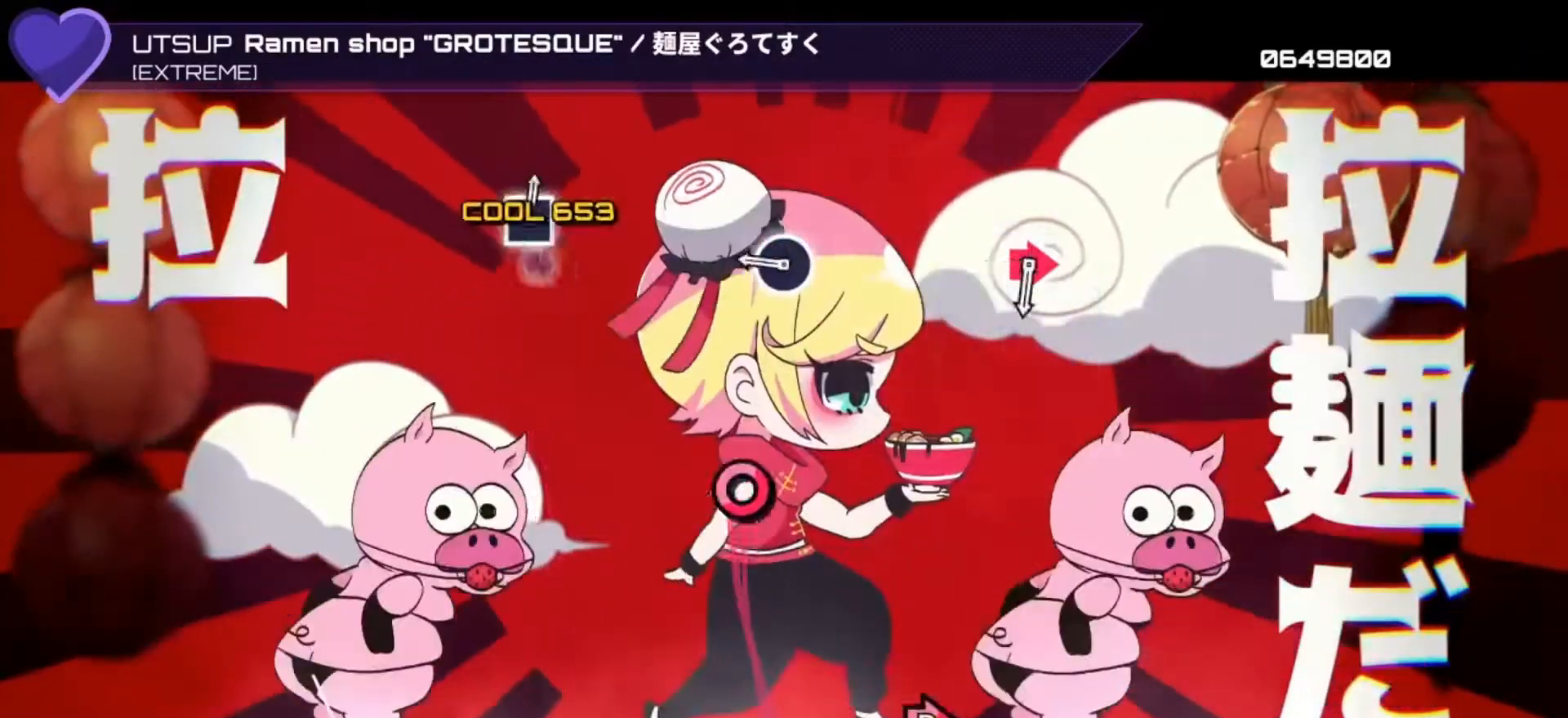
{"buttons": ["CIRCLE", "DPAD_RIGHT"], "left_stick": "center", "right_stick": "center", "events": [[33, "CIRCLE", "down"], [133, "CIRCLE", "up"], [267, "CIRCLE", "down"], [400, "CIRCLE", "up"], [467, "CIRCLE", "down"], [467, "DPAD_RIGHT", "down"]]}
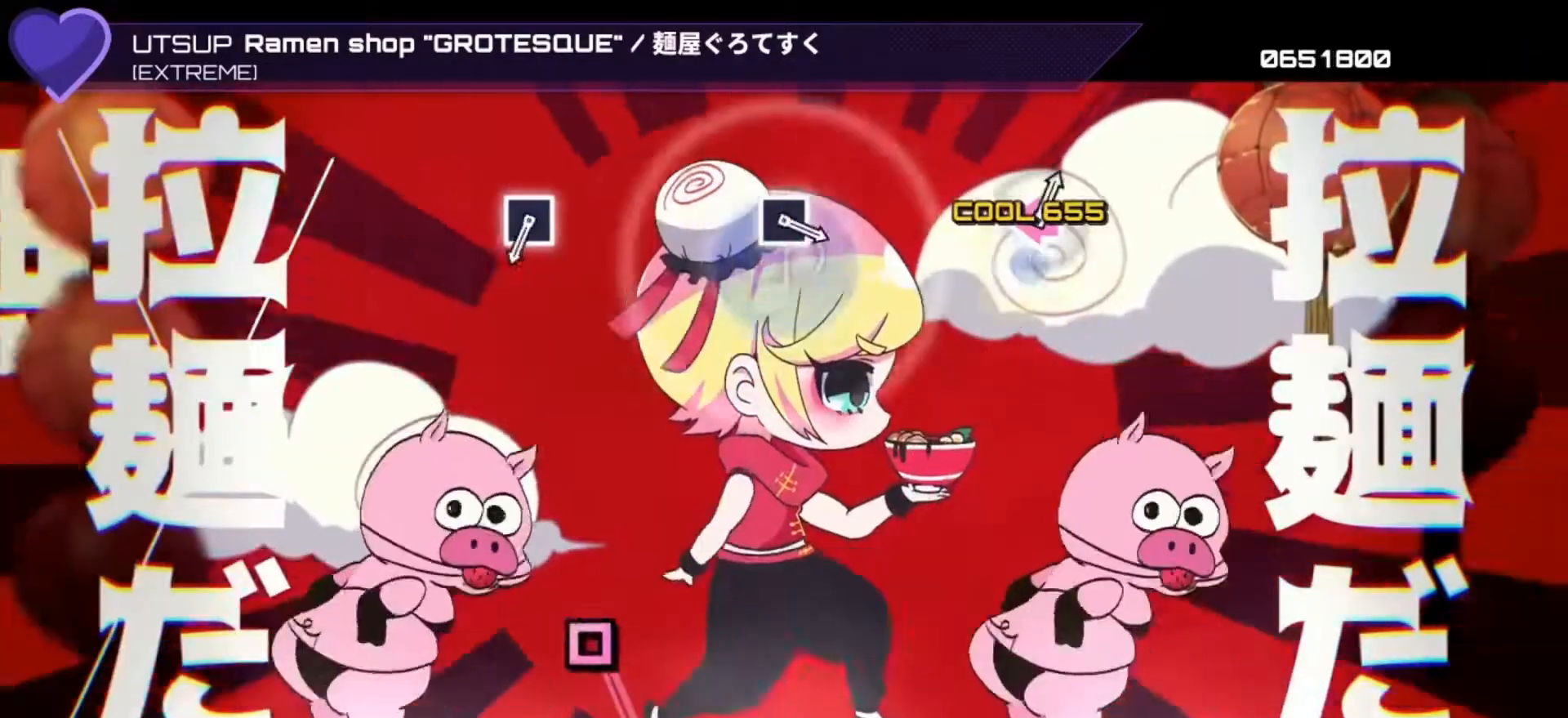
{"buttons": ["SQUARE"], "left_stick": "center", "right_stick": "center", "events": [[67, "CIRCLE", "up"], [100, "DPAD_RIGHT", "up"], [467, "SQUARE", "down"]]}
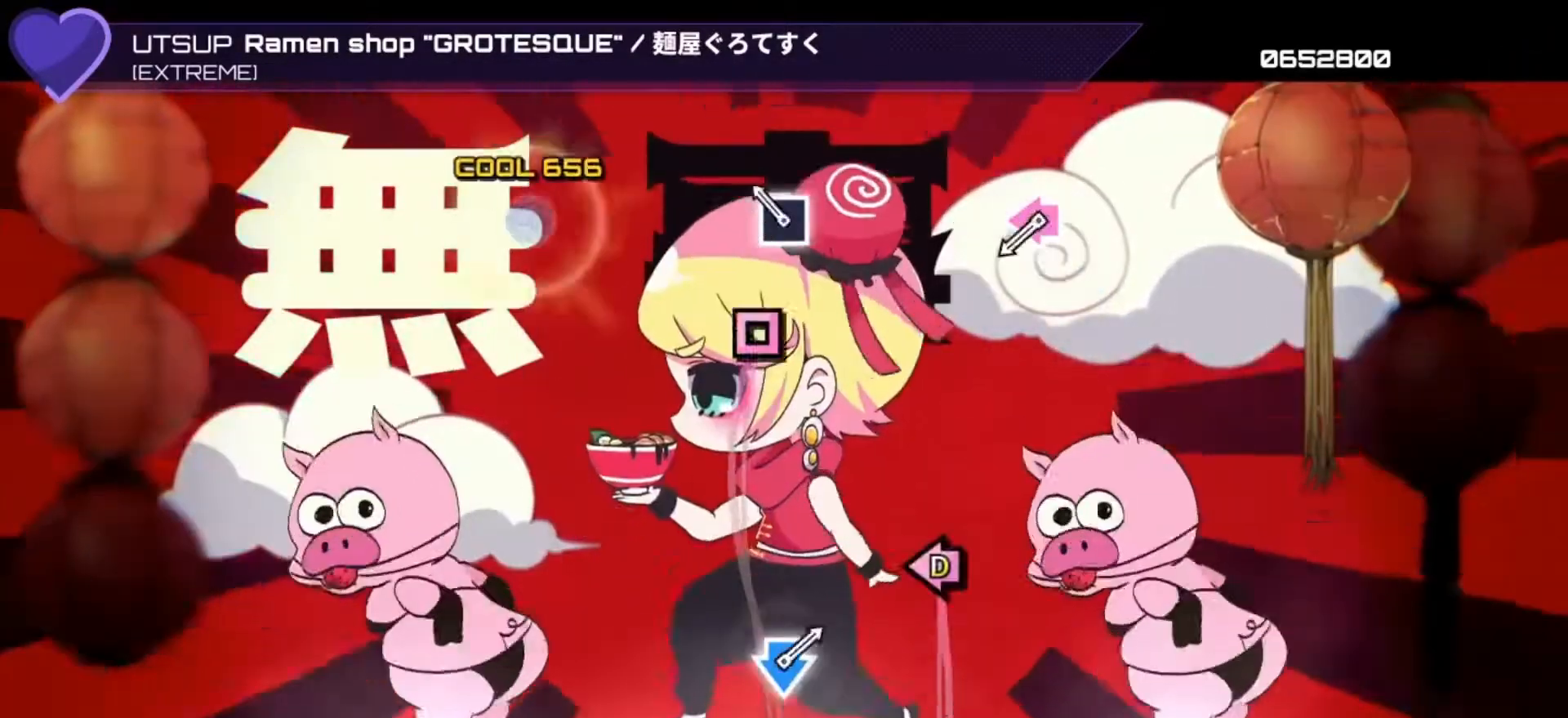
{"buttons": ["SQUARE", "DPAD_LEFT"], "left_stick": "center", "right_stick": "center", "events": [[67, "SQUARE", "up"], [200, "SQUARE", "down"], [267, "SQUARE", "up"], [400, "DPAD_LEFT", "down"], [400, "SQUARE", "down"]]}
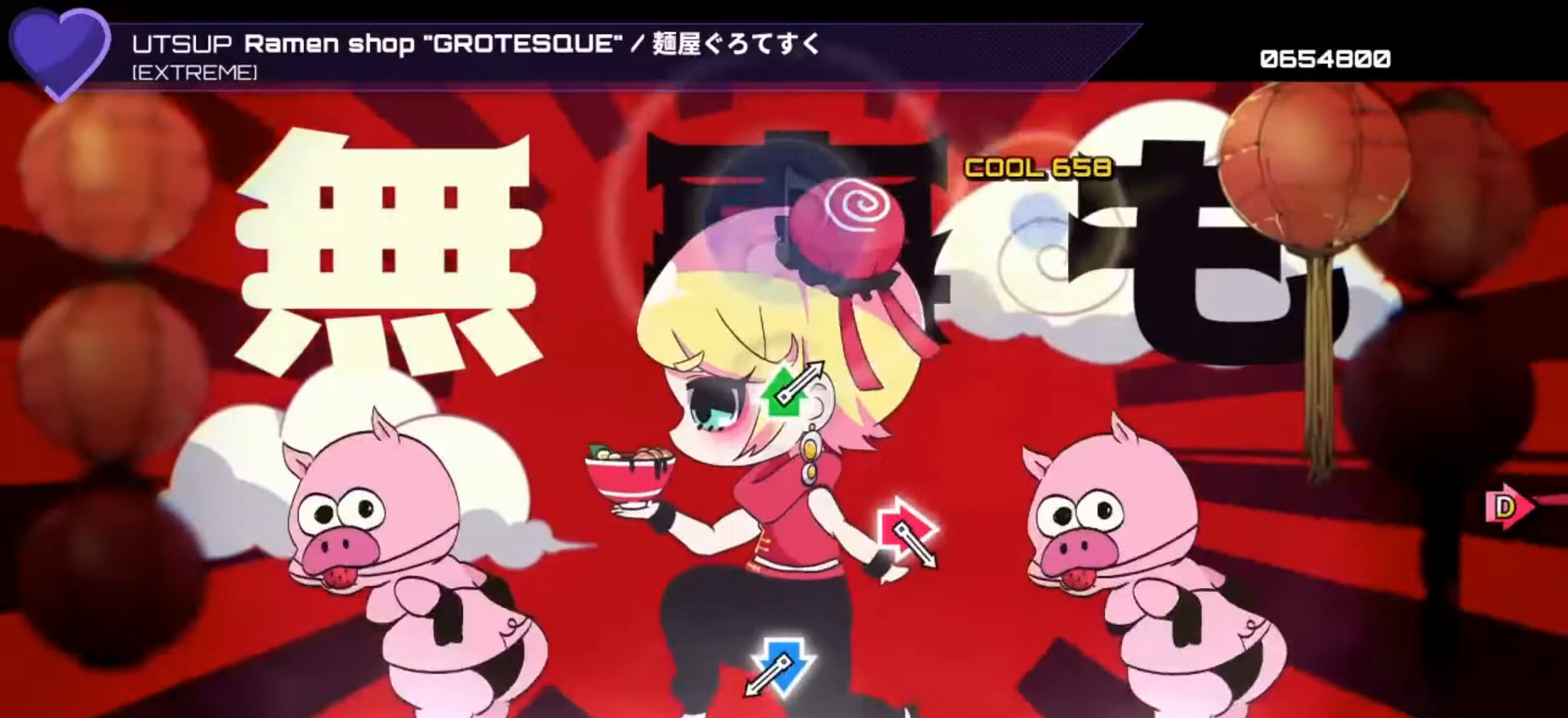
{"buttons": [], "left_stick": "center", "right_stick": "center", "events": [[33, "DPAD_LEFT", "up"], [67, "SQUARE", "up"], [333, "CROSS", "down"], [367, "DPAD_DOWN", "down"], [467, "CROSS", "up"], [500, "DPAD_DOWN", "up"]]}
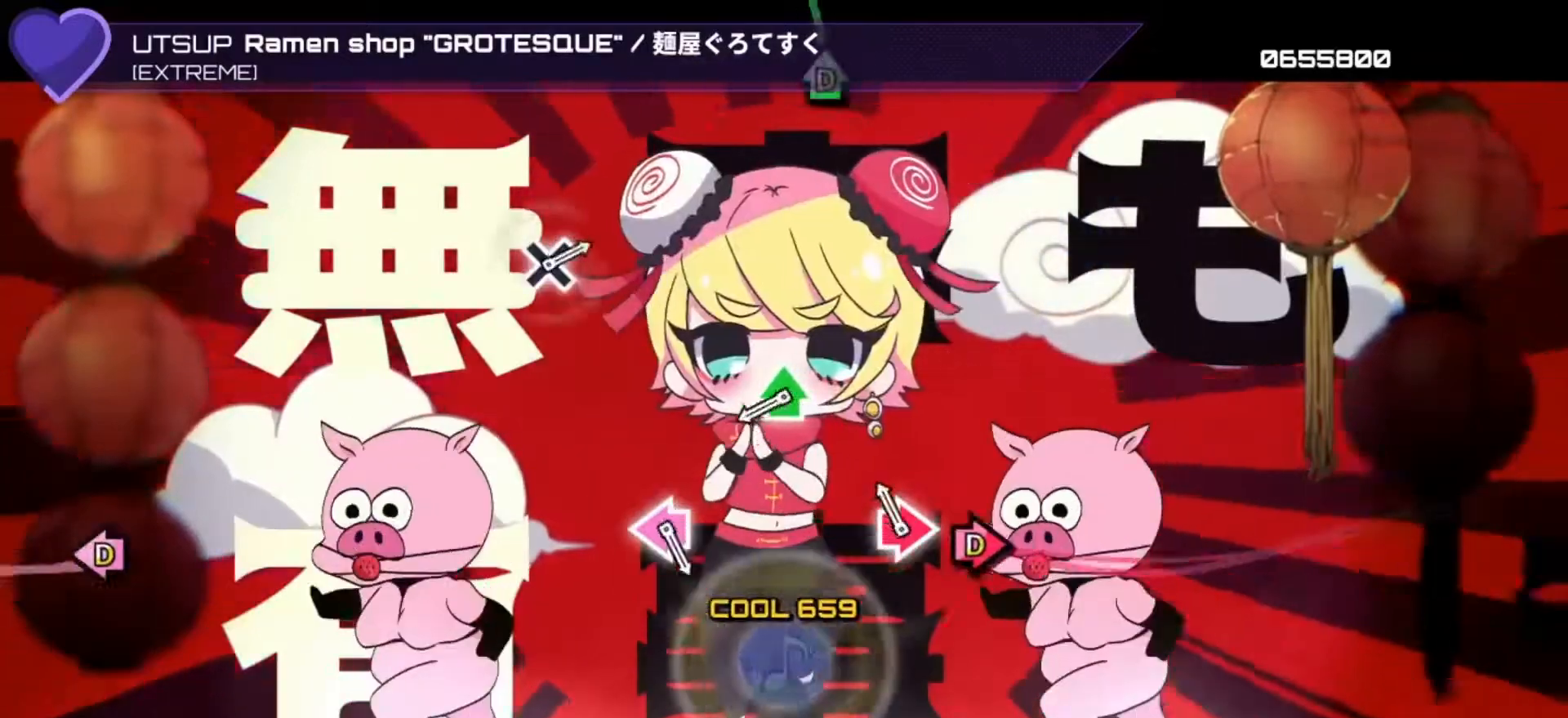
{"buttons": [], "left_stick": "center", "right_stick": "center", "events": [[133, "CIRCLE", "down"], [133, "DPAD_RIGHT", "down"], [200, "CIRCLE", "up"], [200, "DPAD_RIGHT", "up"], [300, "DPAD_UP", "down"], [300, "TRIANGLE", "down"], [433, "DPAD_UP", "up"], [433, "TRIANGLE", "up"]]}
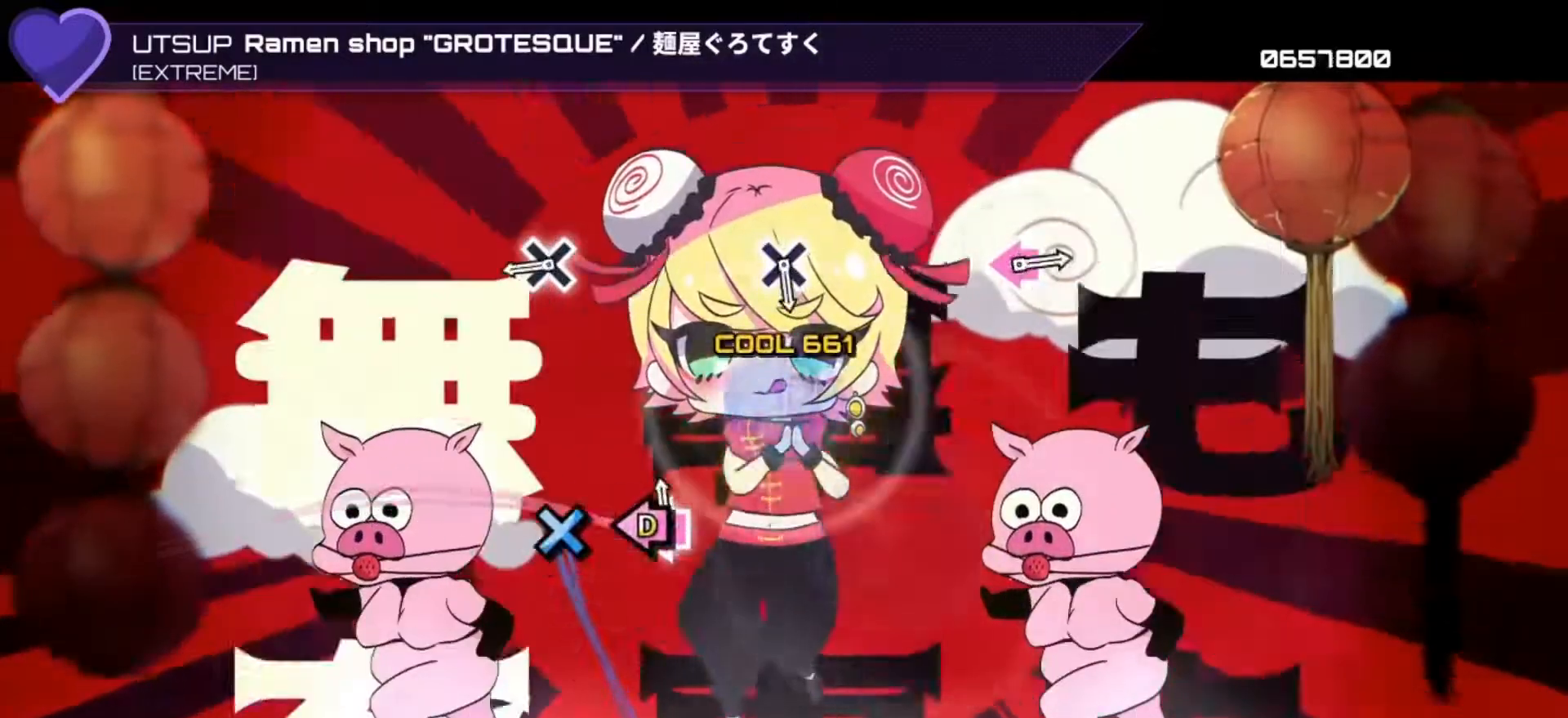
{"buttons": [], "left_stick": "center", "right_stick": "center", "events": [[67, "DPAD_LEFT", "down"], [67, "SQUARE", "down"], [167, "DPAD_LEFT", "up"], [167, "SQUARE", "up"], [300, "CROSS", "down"], [400, "CROSS", "up"]]}
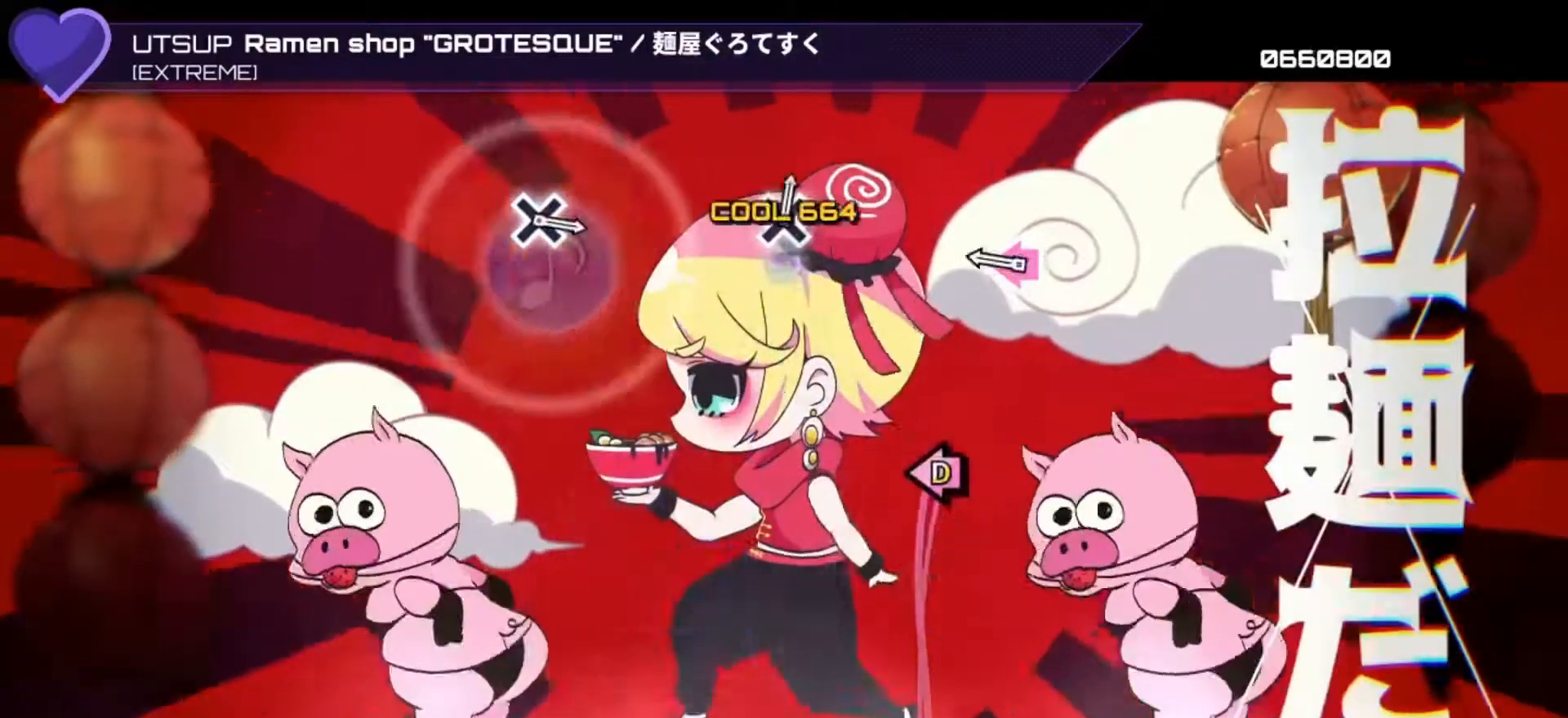
{"buttons": [], "left_stick": "center", "right_stick": "center", "events": [[33, "CROSS", "down"], [133, "CROSS", "up"], [267, "DPAD_LEFT", "down"], [267, "SQUARE", "down"], [367, "SQUARE", "up"], [400, "DPAD_LEFT", "up"]]}
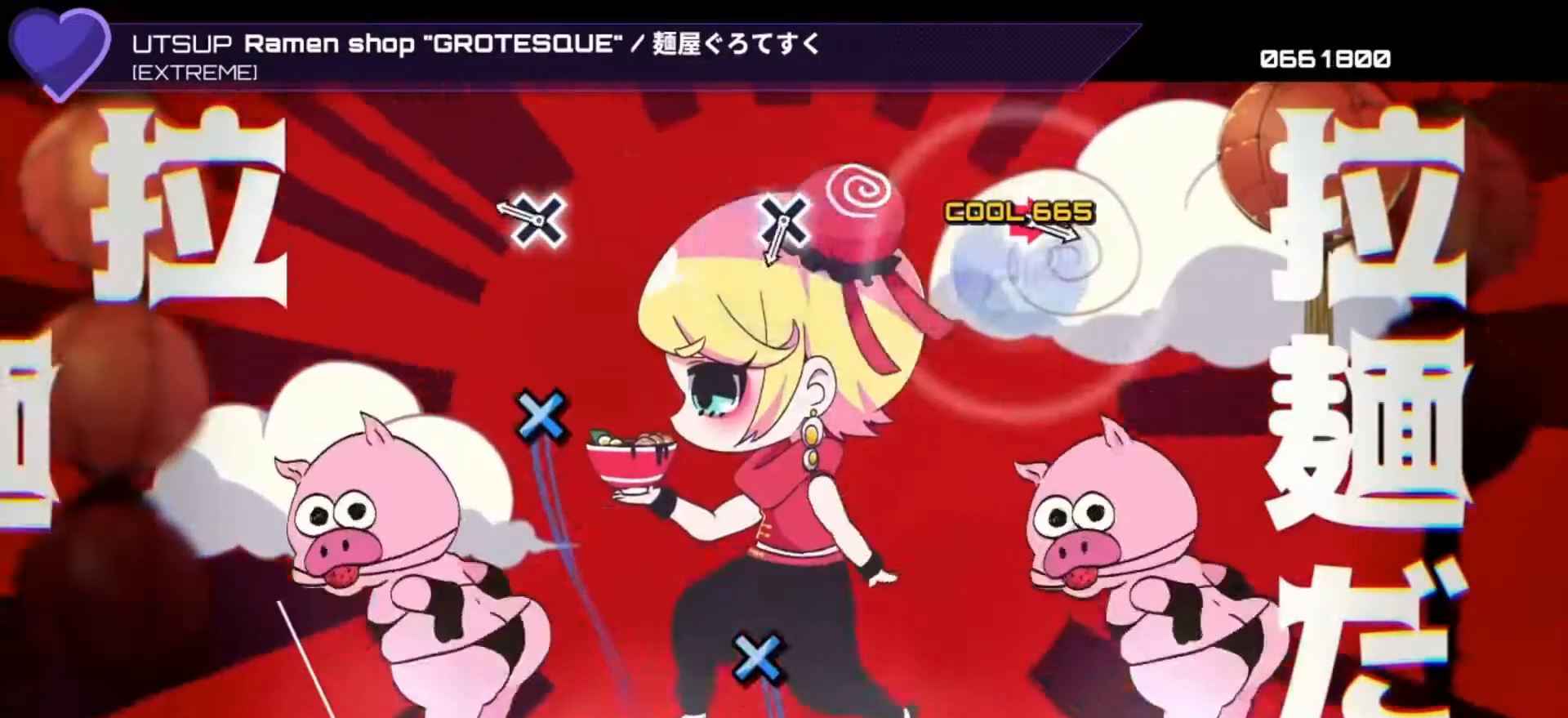
{"buttons": ["CROSS"], "left_stick": "center", "right_stick": "center", "events": [[233, "CROSS", "down"], [333, "CROSS", "up"], [467, "CROSS", "down"]]}
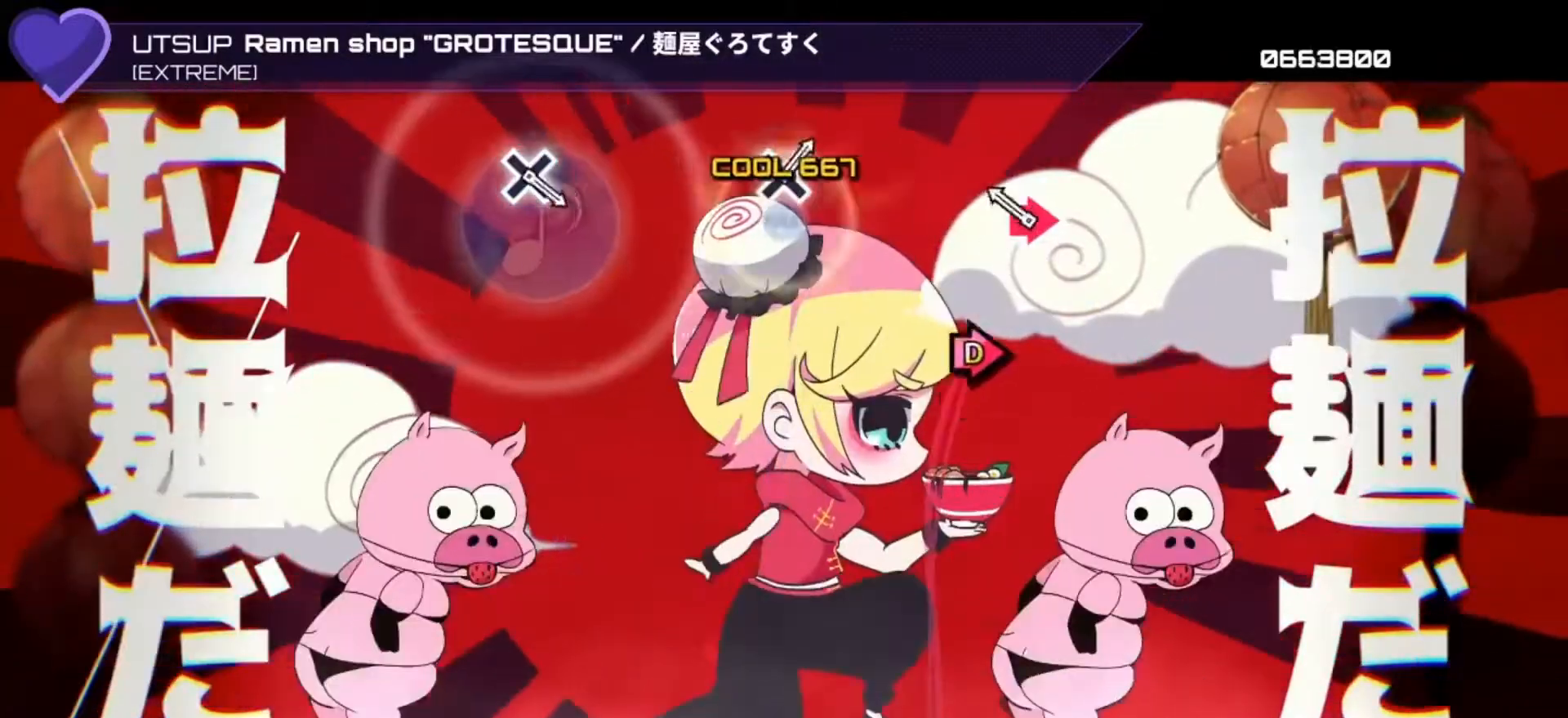
{"buttons": [], "left_stick": "center", "right_stick": "center", "events": [[67, "CROSS", "up"], [167, "DPAD_RIGHT", "down"], [200, "CIRCLE", "down"], [267, "CIRCLE", "up"], [300, "DPAD_RIGHT", "up"]]}
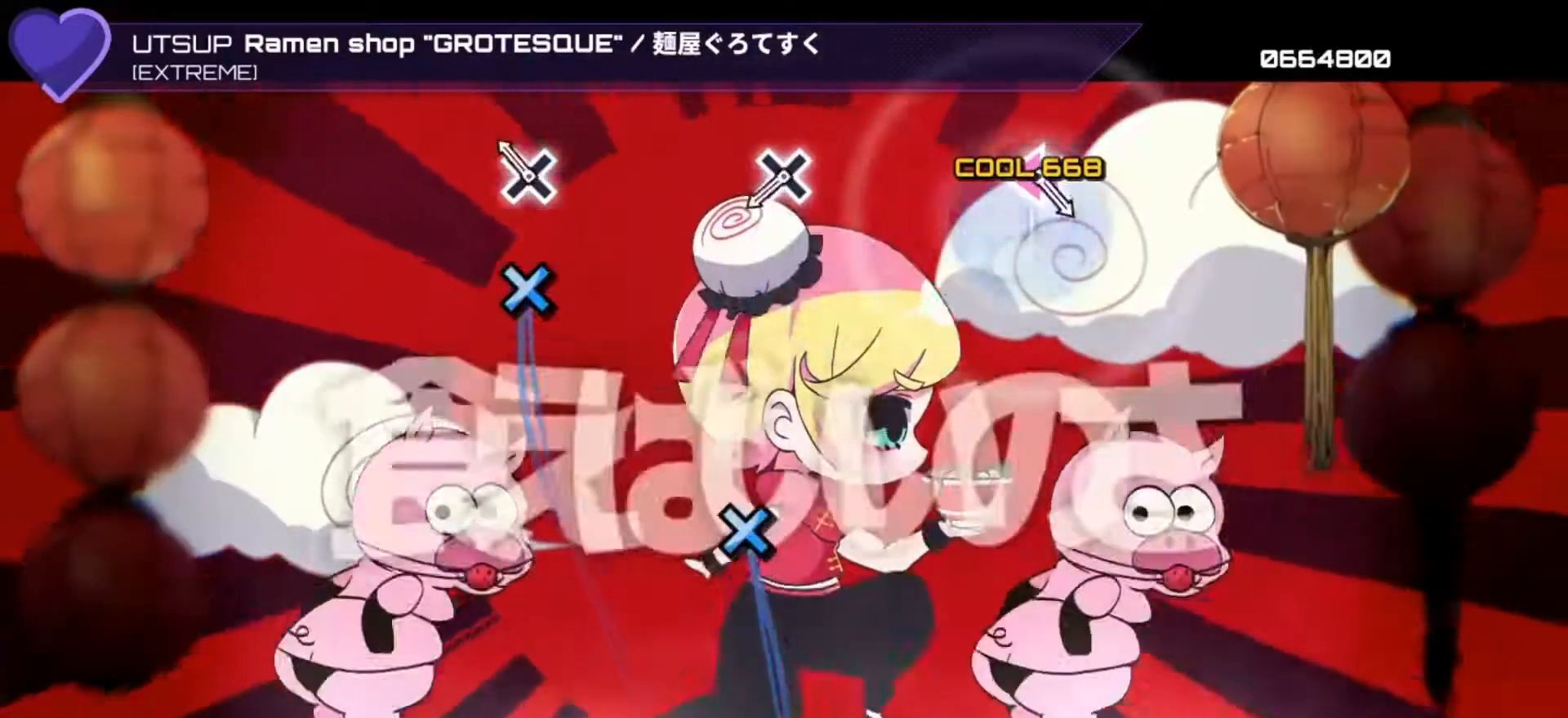
{"buttons": [], "left_stick": "center", "right_stick": "center", "events": [[167, "CROSS", "down"], [267, "CROSS", "up"], [433, "CROSS", "down"], [467, "CROSS", "up"]]}
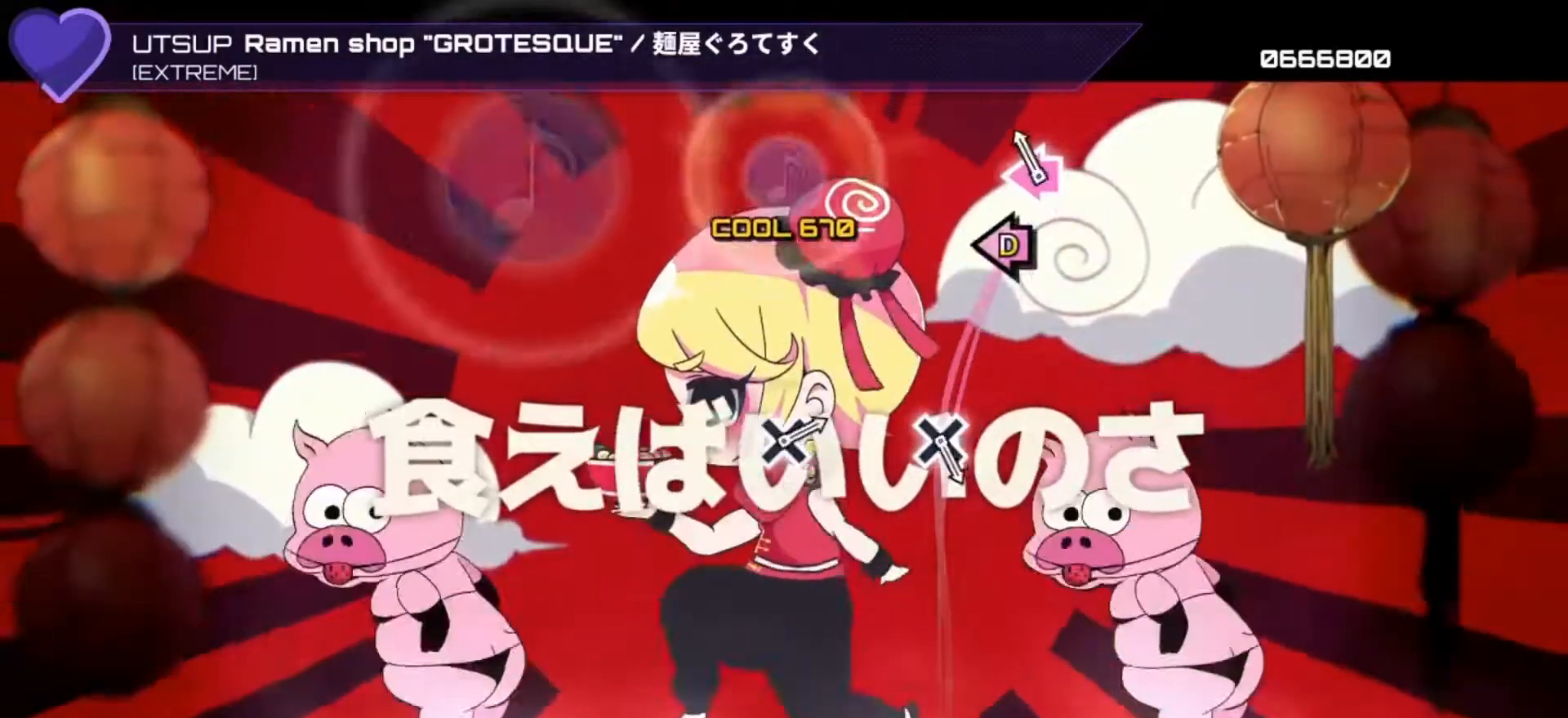
{"buttons": [], "left_stick": "center", "right_stick": "center", "events": [[100, "DPAD_LEFT", "down"], [133, "SQUARE", "down"], [200, "SQUARE", "up"], [267, "DPAD_LEFT", "up"]]}
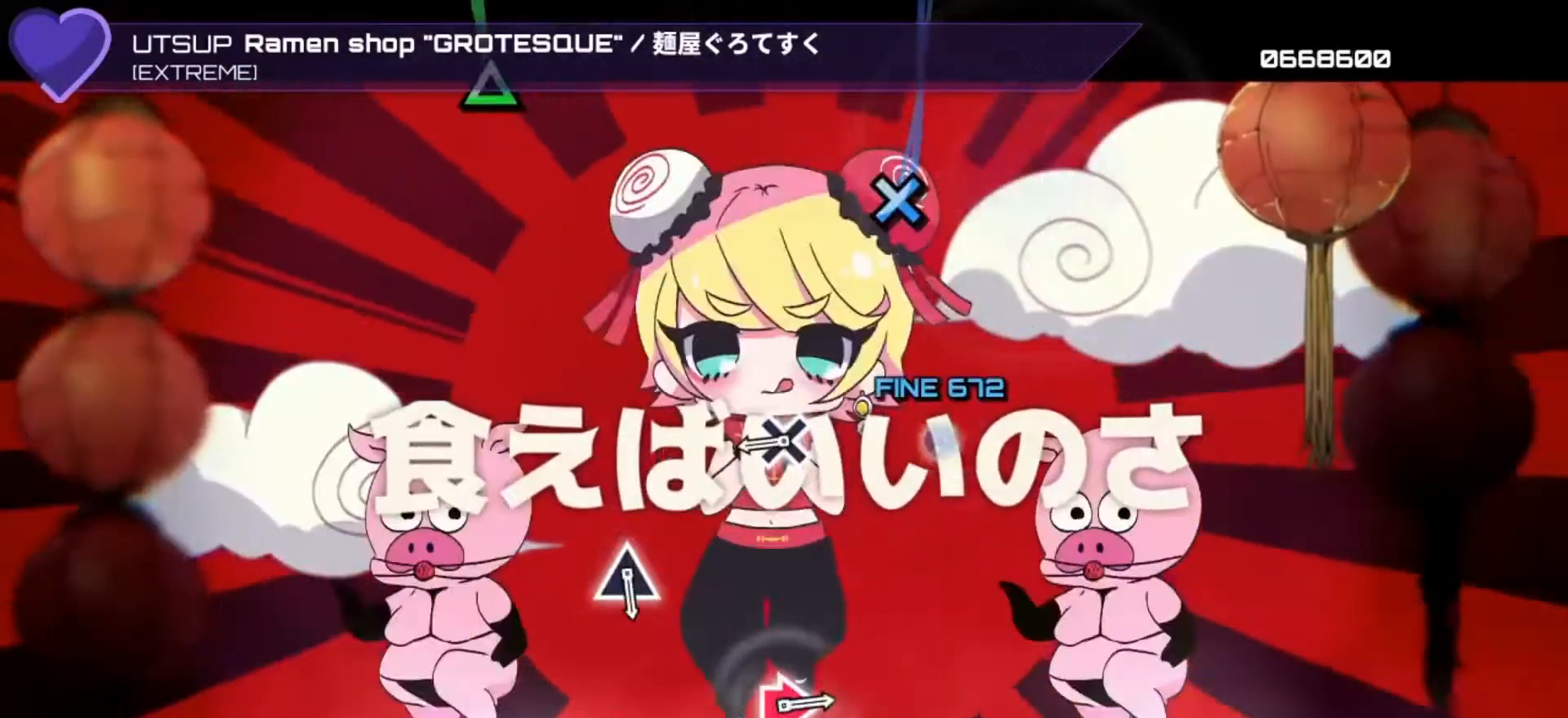
{"buttons": ["TRIANGLE"], "left_stick": "center", "right_stick": "center", "events": [[33, "CROSS", "down"], [133, "CROSS", "up"], [267, "CROSS", "down"], [367, "CROSS", "up"], [500, "TRIANGLE", "down"]]}
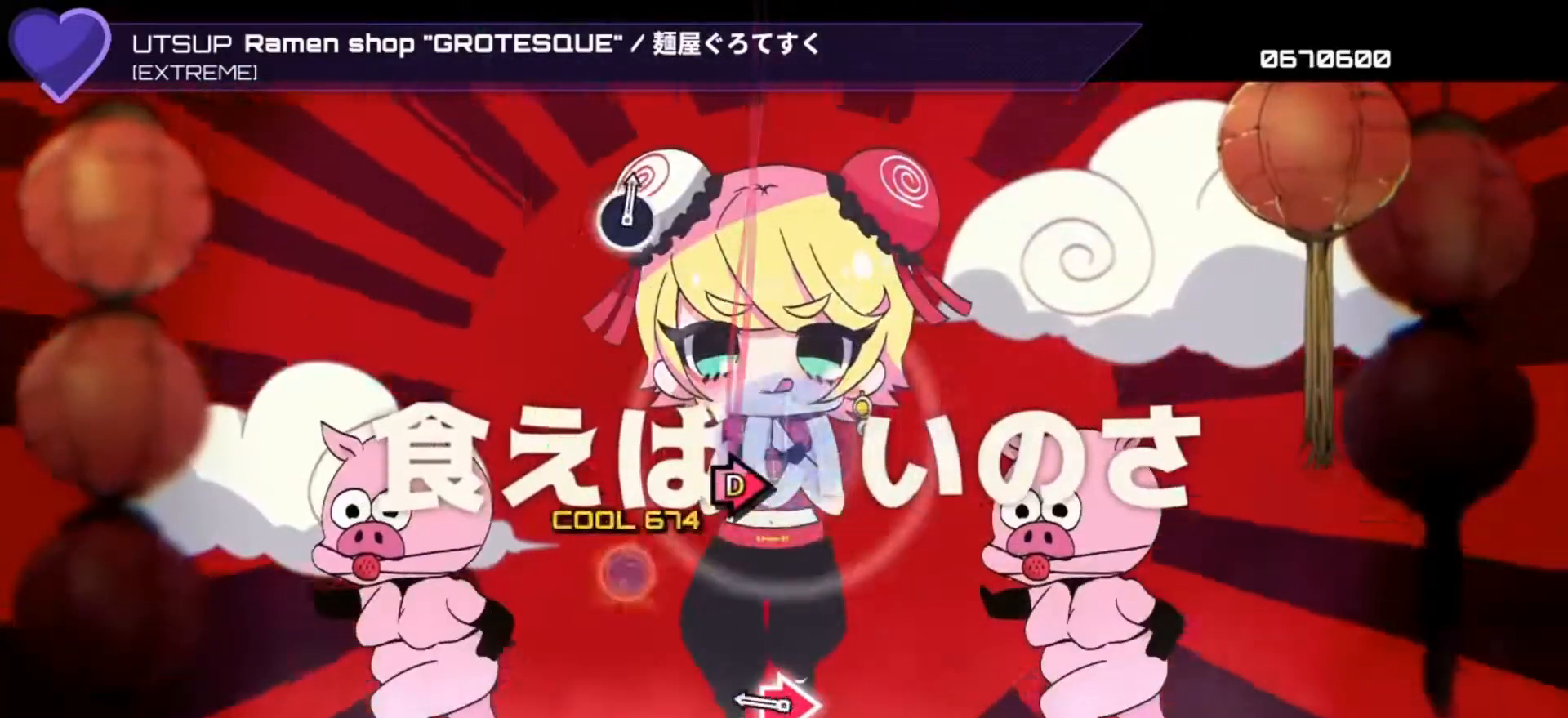
{"buttons": [], "left_stick": "center", "right_stick": "center", "events": [[100, "TRIANGLE", "up"], [233, "CIRCLE", "down"], [233, "DPAD_RIGHT", "down"], [400, "CIRCLE", "up"], [400, "DPAD_RIGHT", "up"]]}
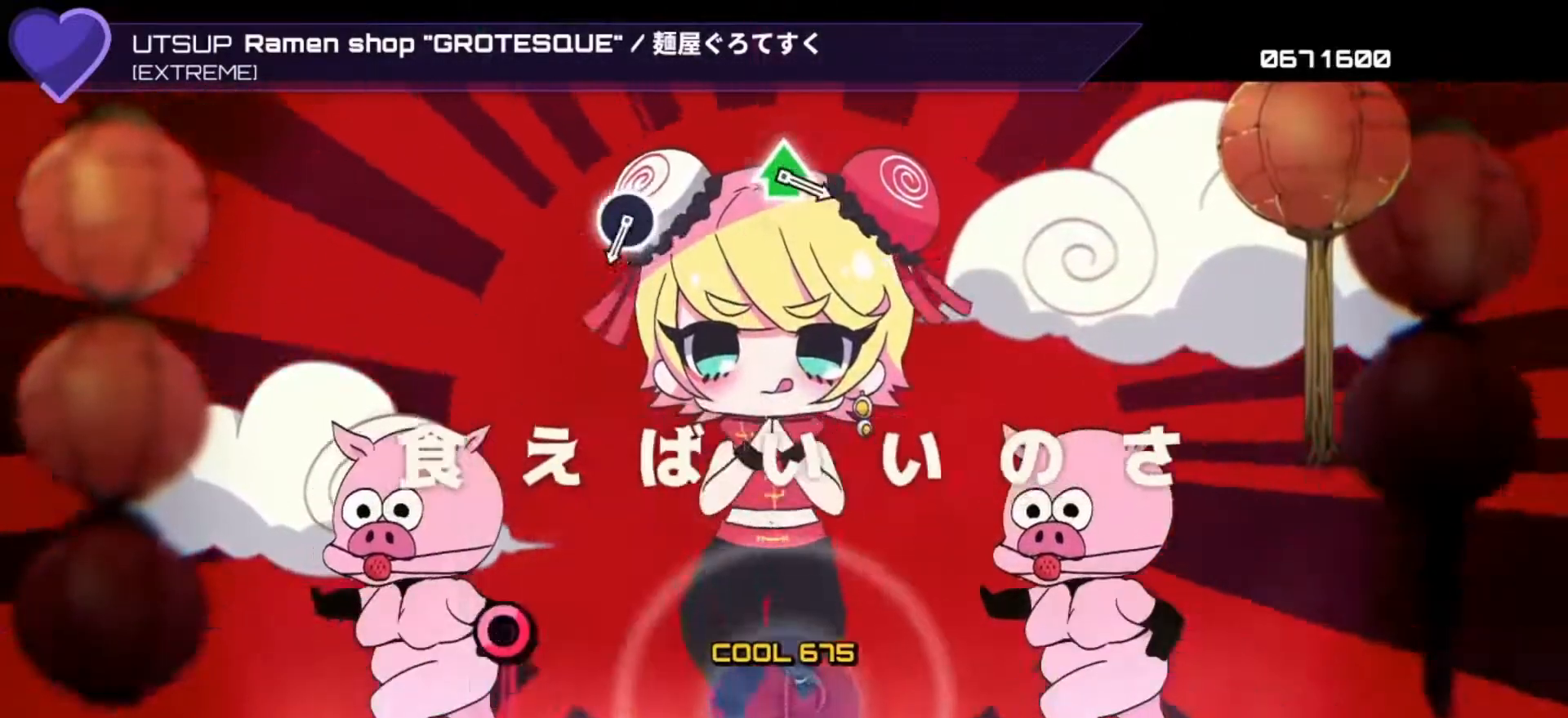
{"buttons": ["CIRCLE"], "left_stick": "center", "right_stick": "center", "events": [[433, "CIRCLE", "down"]]}
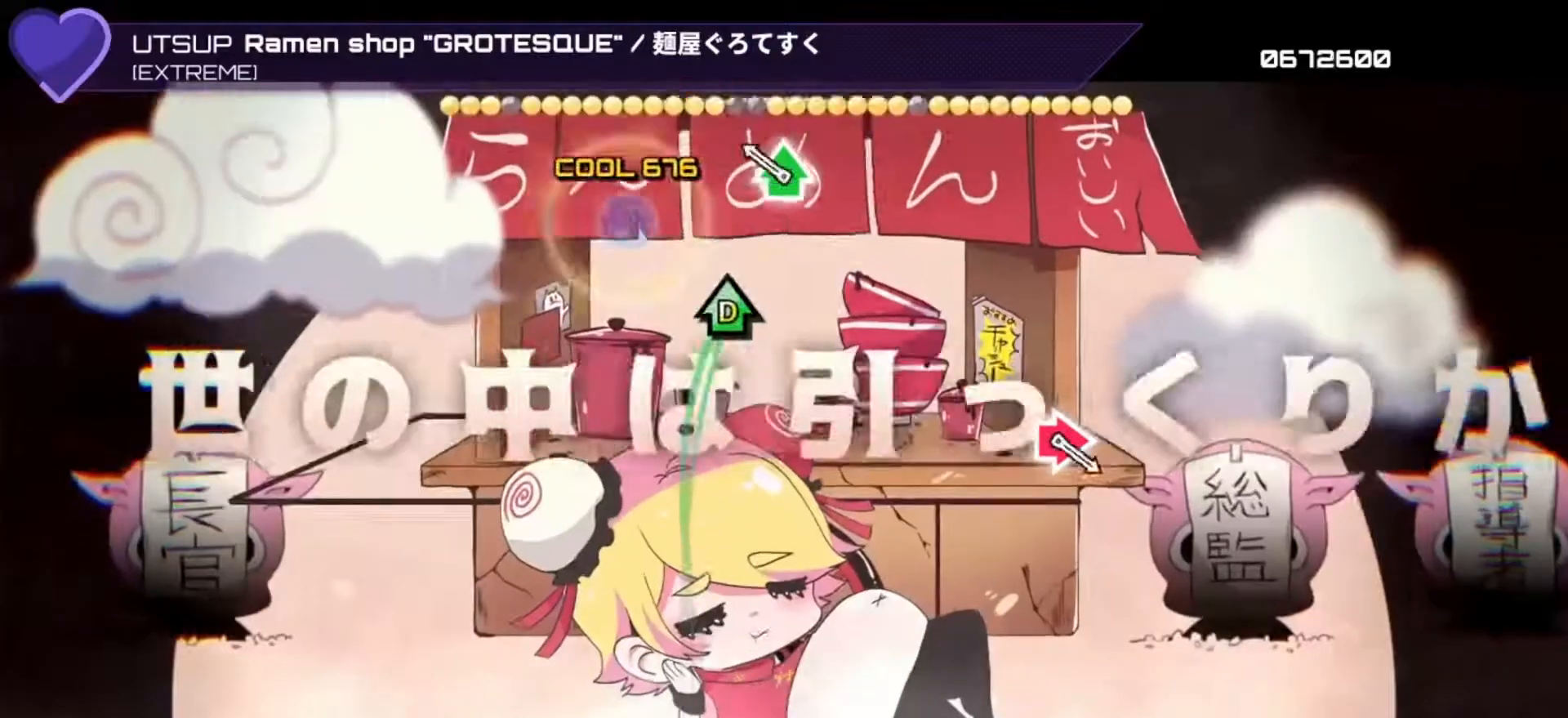
{"buttons": [], "left_stick": "center", "right_stick": "center", "events": [[67, "CIRCLE", "up"], [167, "DPAD_UP", "down"], [167, "TRIANGLE", "down"], [267, "DPAD_UP", "up"], [267, "TRIANGLE", "up"]]}
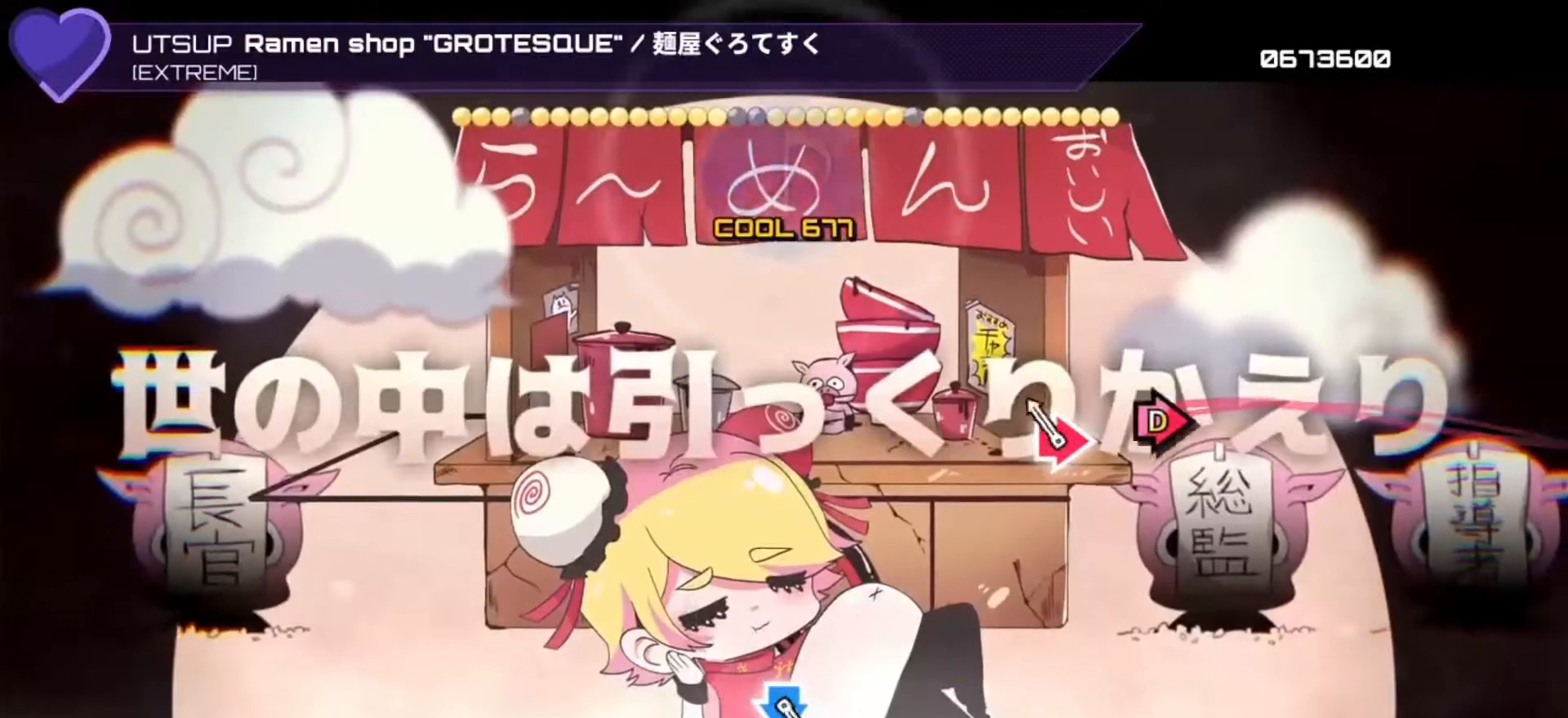
{"buttons": [], "left_stick": "center", "right_stick": "center", "events": [[167, "CIRCLE", "down"], [167, "DPAD_RIGHT", "down"], [267, "CIRCLE", "up"], [300, "DPAD_RIGHT", "up"]]}
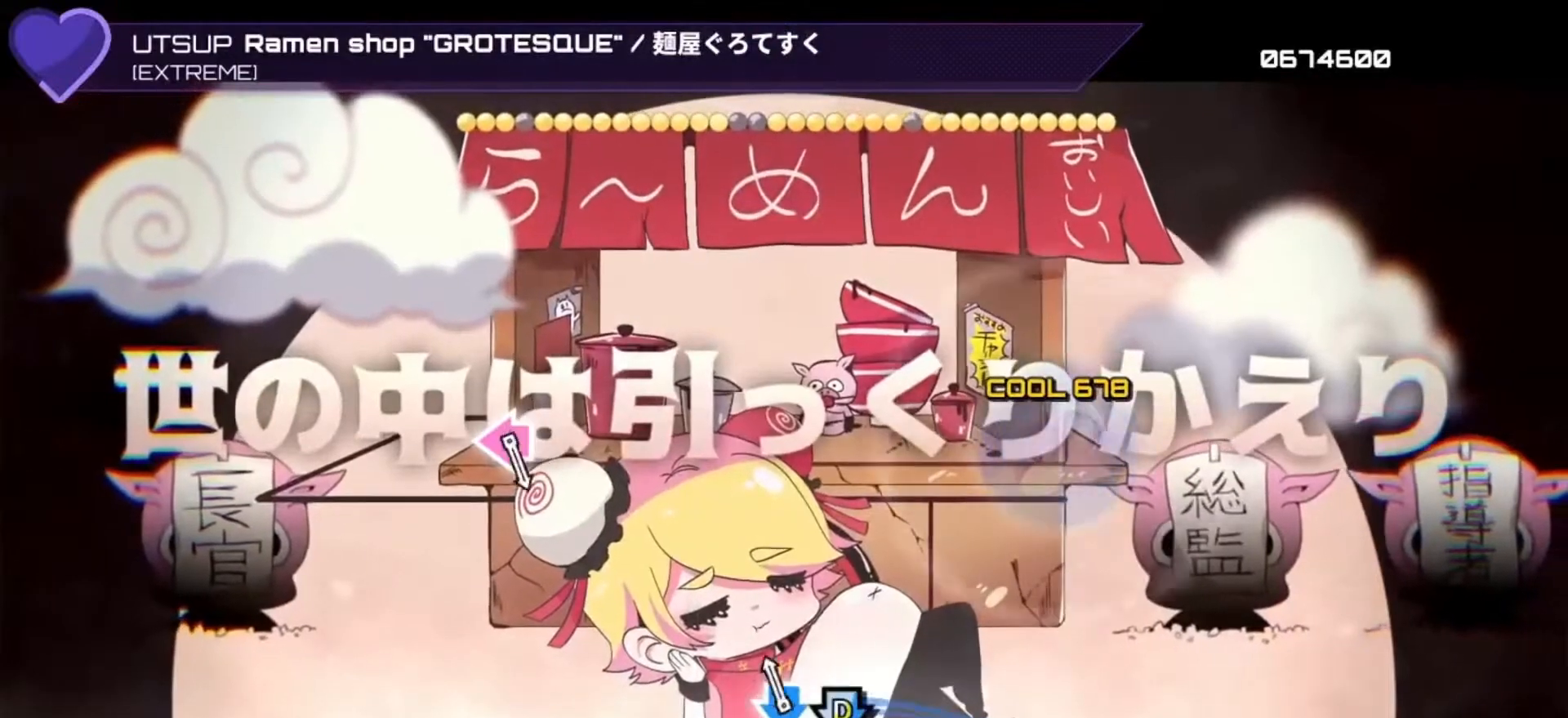
{"buttons": [], "left_stick": "center", "right_stick": "center", "events": [[100, "CROSS", "down"], [100, "DPAD_DOWN", "down"], [200, "CROSS", "up"], [267, "DPAD_DOWN", "up"]]}
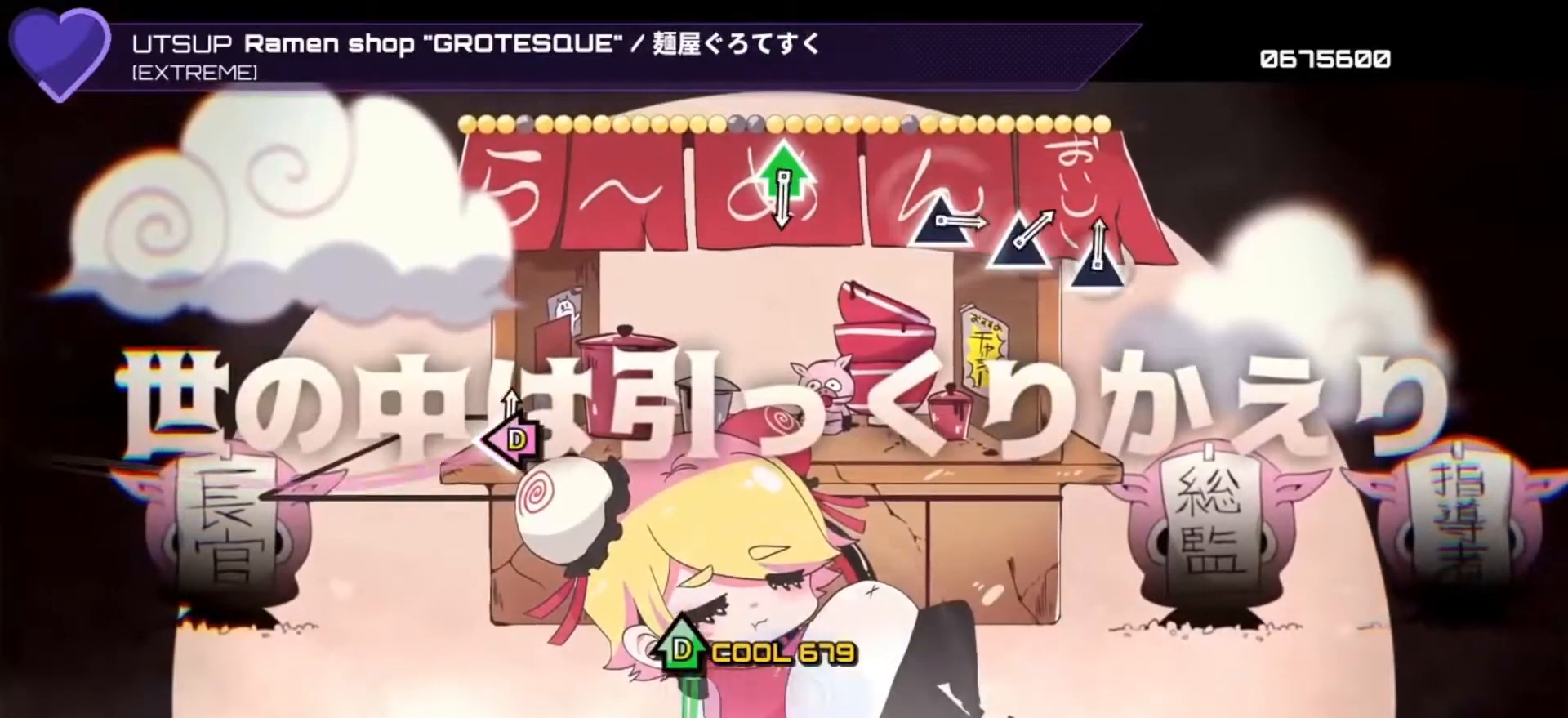
{"buttons": ["DPAD_UP"], "left_stick": "center", "right_stick": "center", "events": [[100, "DPAD_LEFT", "down"], [100, "SQUARE", "down"], [200, "SQUARE", "up"], [267, "DPAD_LEFT", "up"], [500, "DPAD_UP", "down"]]}
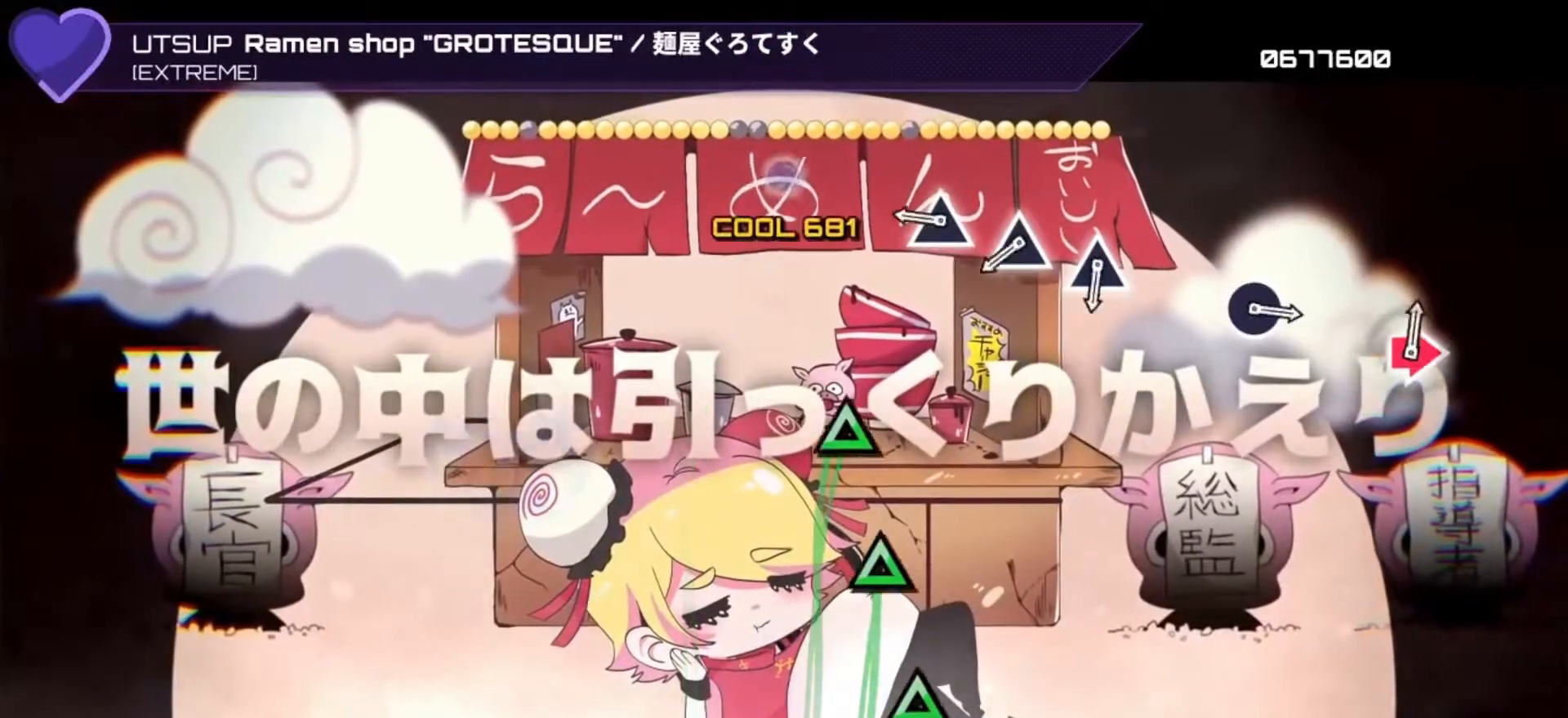
{"buttons": ["DPAD_UP"], "left_stick": "center", "right_stick": "center", "events": [[33, "TRIANGLE", "down"], [133, "DPAD_UP", "up"], [133, "TRIANGLE", "up"], [267, "TRIANGLE", "down"], [333, "TRIANGLE", "up"], [400, "DPAD_UP", "down"]]}
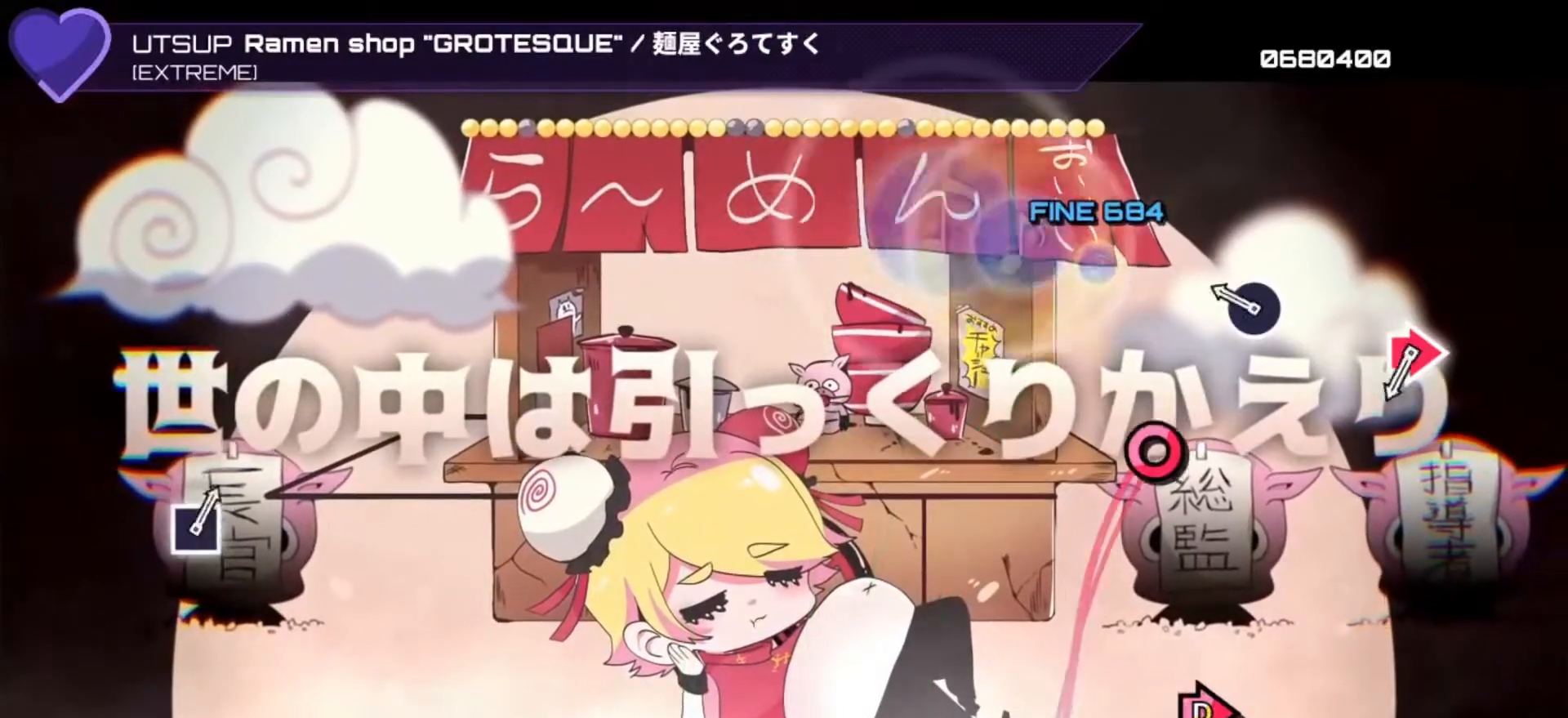
{"buttons": ["CIRCLE", "DPAD_RIGHT"], "left_stick": "center", "right_stick": "center", "events": [[33, "DPAD_UP", "up"], [33, "TRIANGLE", "down"], [100, "TRIANGLE", "up"], [233, "CIRCLE", "down"], [333, "CIRCLE", "up"], [433, "DPAD_RIGHT", "down"], [467, "CIRCLE", "down"]]}
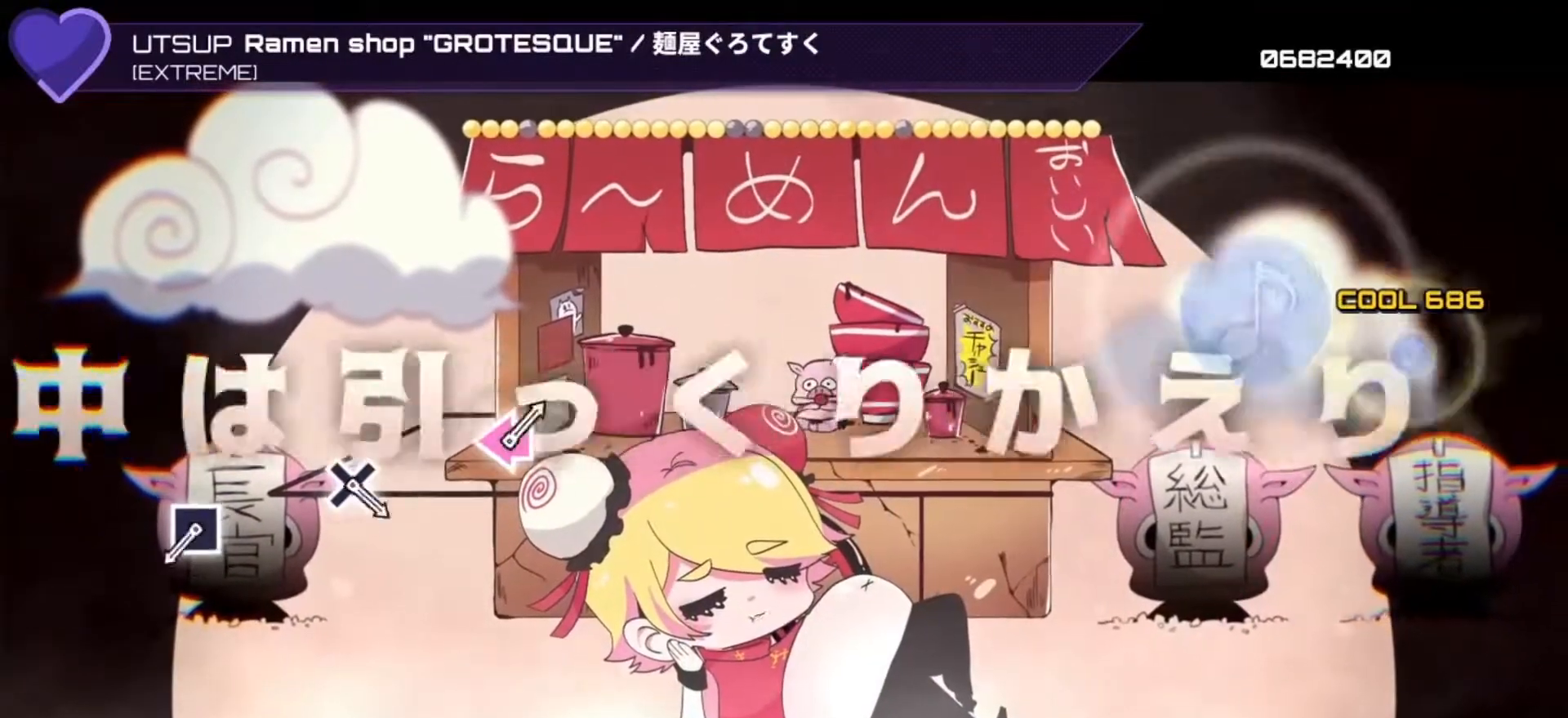
{"buttons": ["SQUARE"], "left_stick": "center", "right_stick": "center", "events": [[100, "CIRCLE", "up"], [133, "DPAD_RIGHT", "up"], [433, "SQUARE", "down"]]}
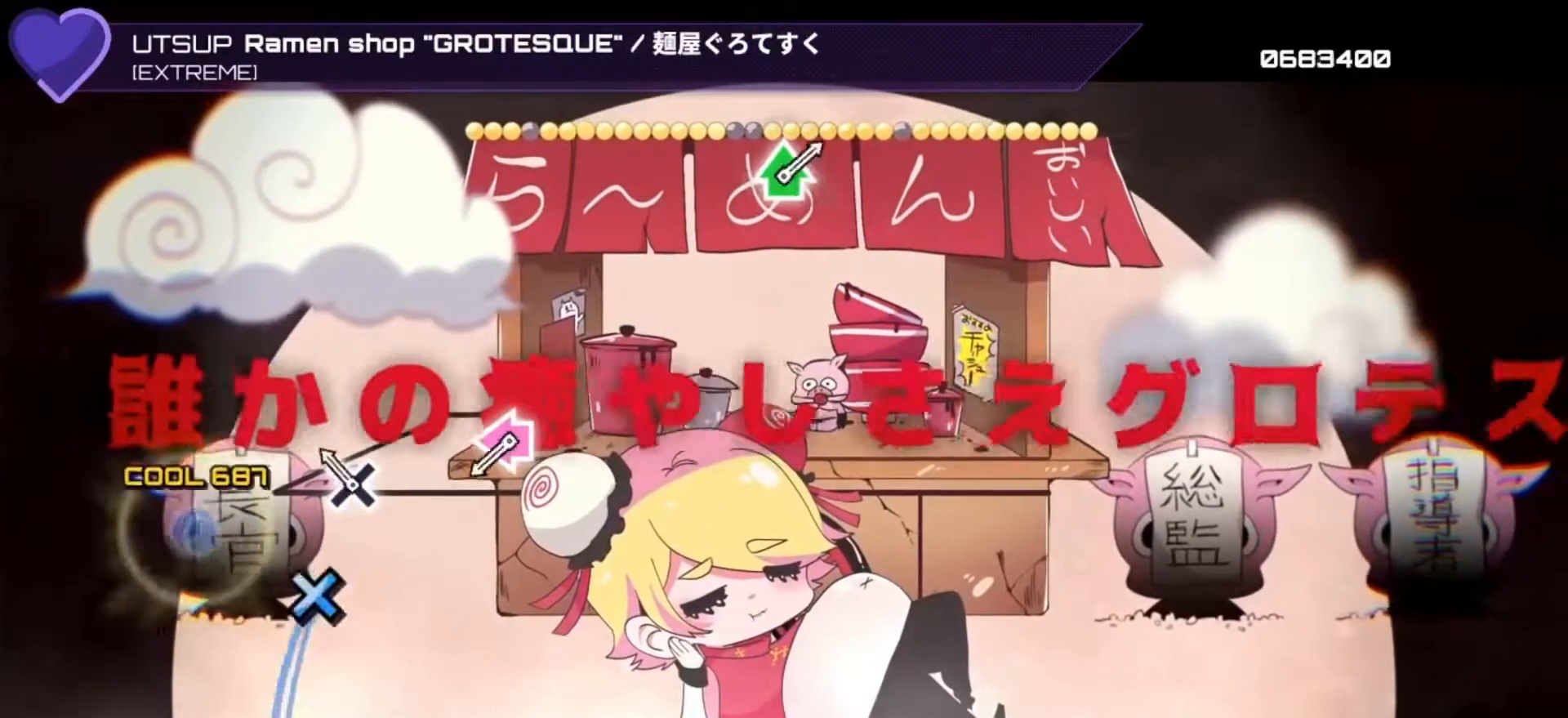
{"buttons": [], "left_stick": "center", "right_stick": "center", "events": [[67, "SQUARE", "up"], [167, "CROSS", "down"], [267, "CROSS", "up"], [333, "SQUARE", "down"], [367, "DPAD_LEFT", "down"], [467, "SQUARE", "up"], [500, "DPAD_LEFT", "up"]]}